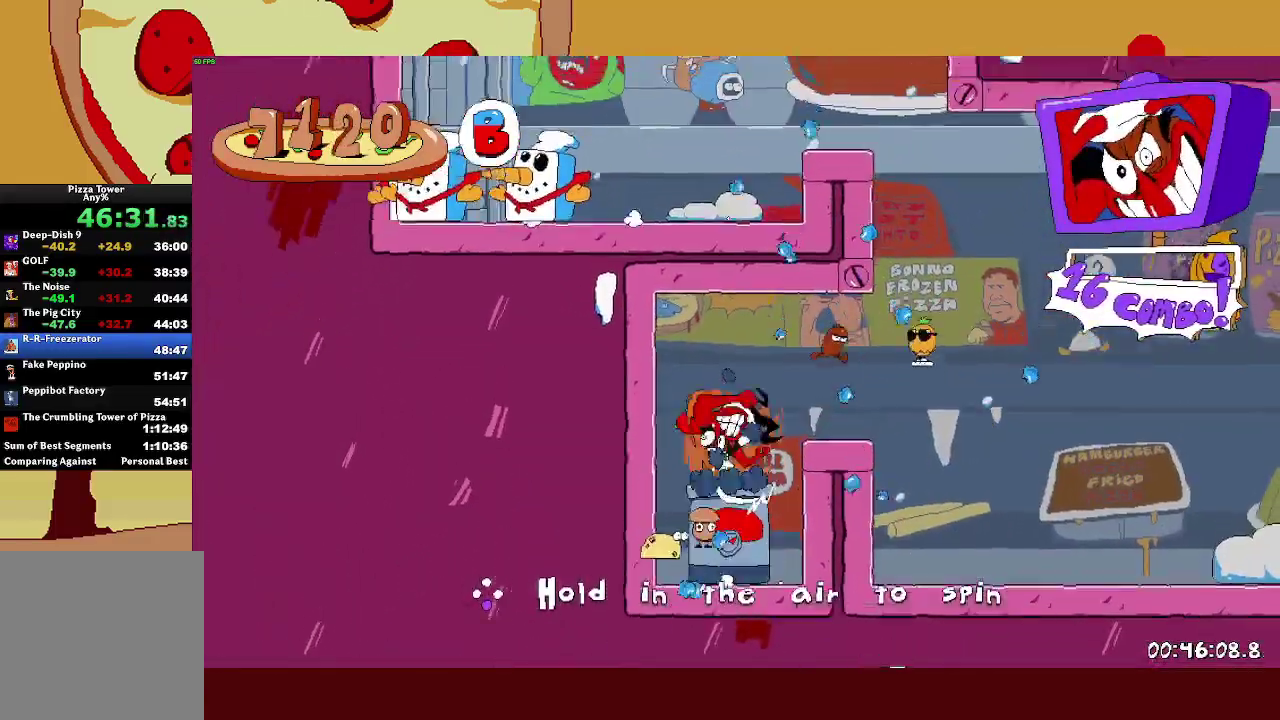
Gameplay with a controller (PlayStation layout); each line is a JSON object with the inputs held at the frame after it. "events" lists button and stick changes between this image and that frame as [ms after this image, input, new state], when the widget could be followed in between. Not read: R3 right_stick.
{"buttons": ["CROSS"], "left_stick": "left", "events": [[333, "left_stick", "left"]]}
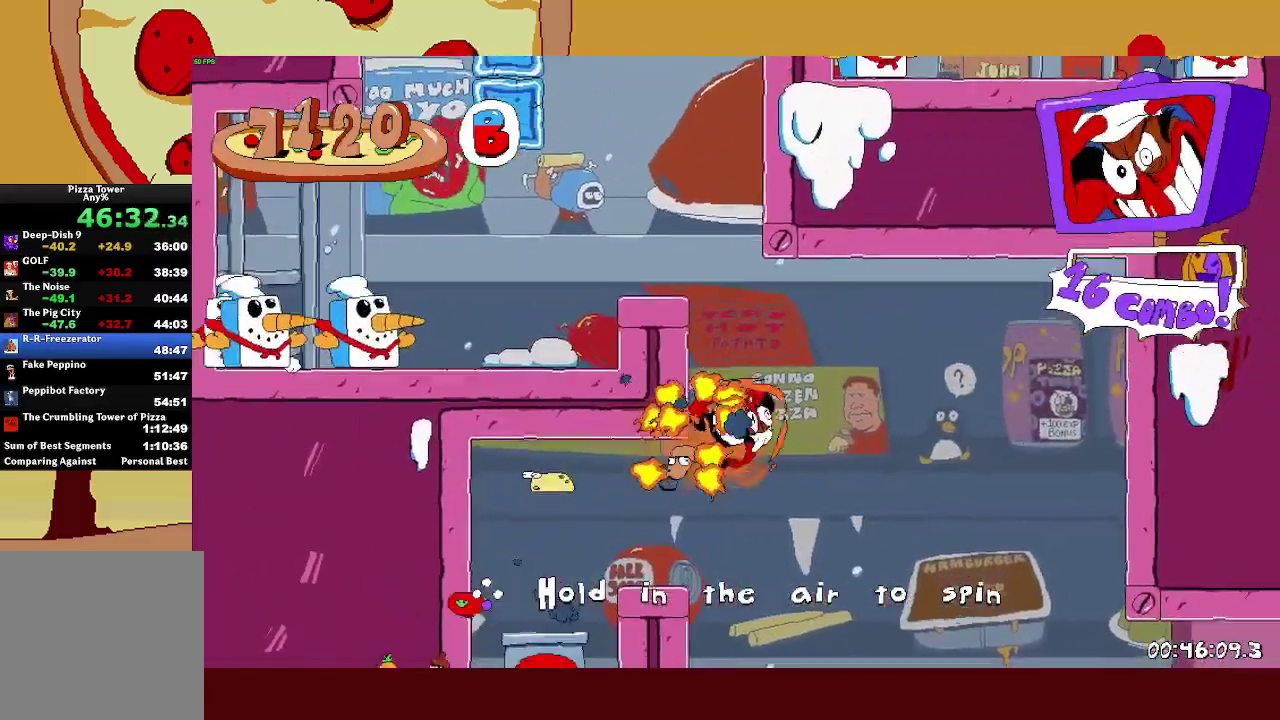
{"buttons": ["CROSS"], "left_stick": "center", "events": [[83, "left_stick", "center"]]}
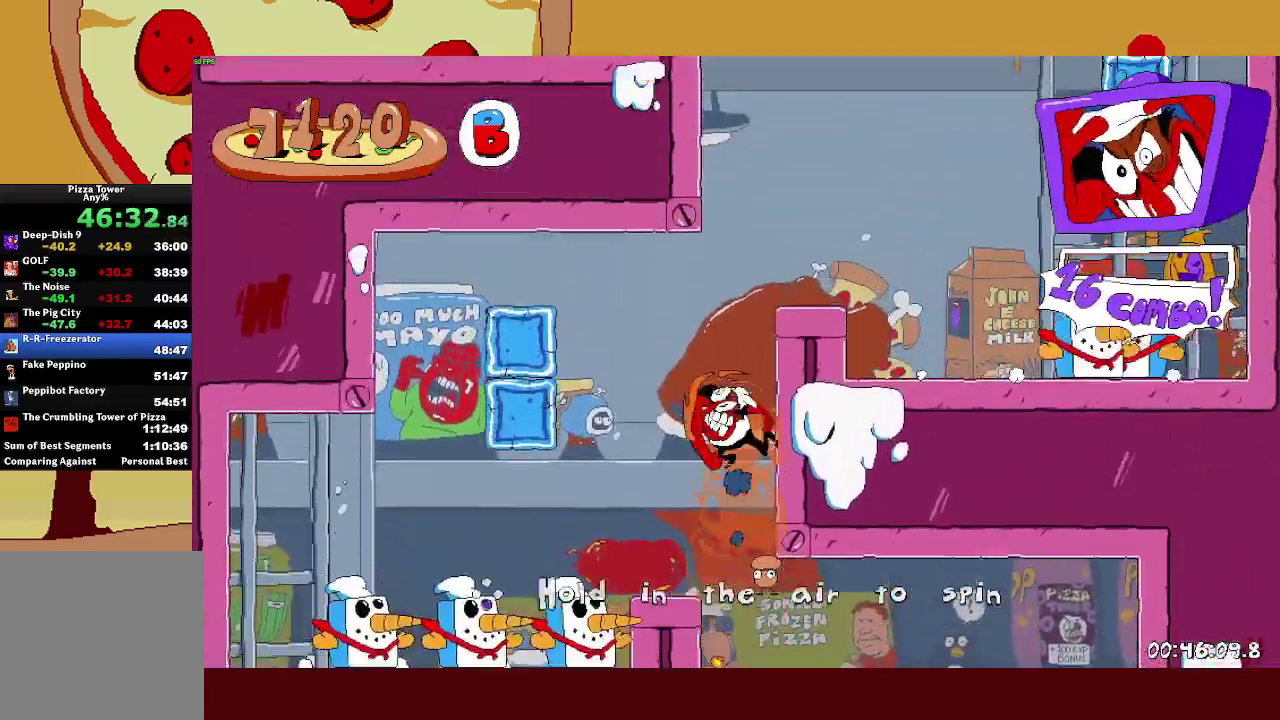
{"buttons": ["R2"], "left_stick": "left", "events": [[317, "left_stick", "left"], [333, "SQUARE", "down"], [350, "CROSS", "up"], [350, "R2", "down"], [450, "SQUARE", "up"]]}
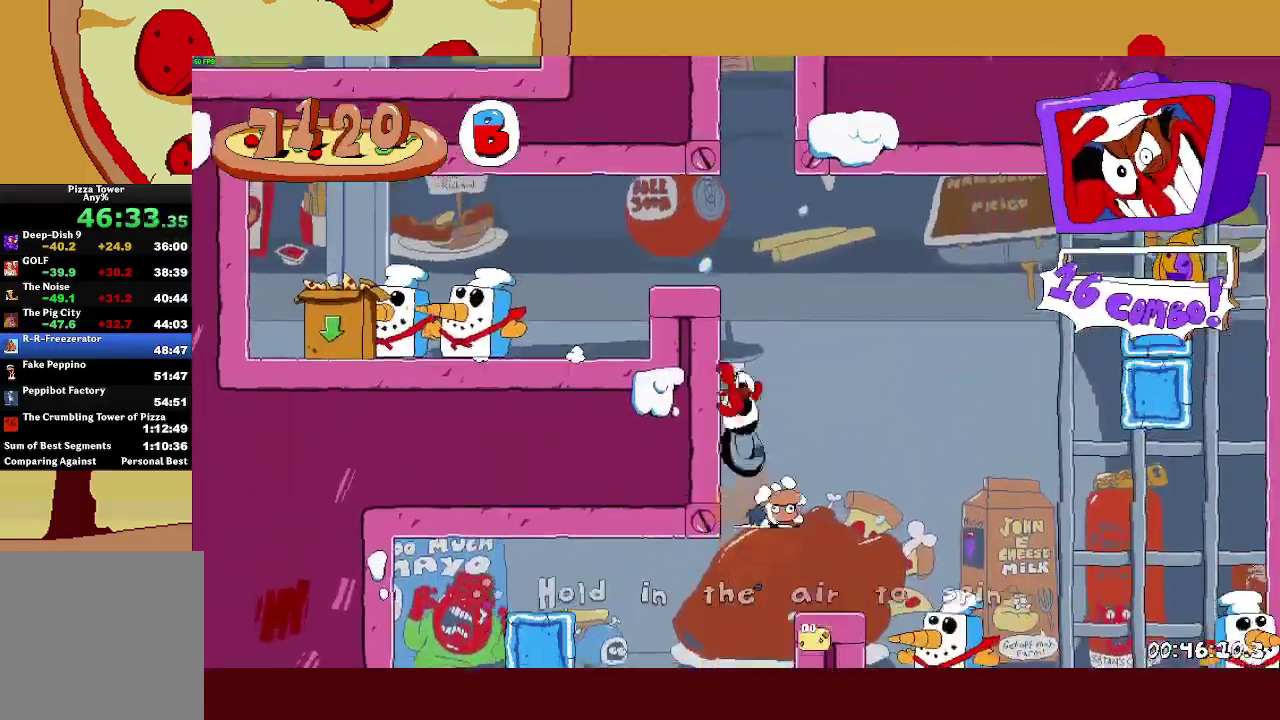
{"buttons": ["L1", "R2"], "left_stick": "left", "events": [[433, "L1", "down"]]}
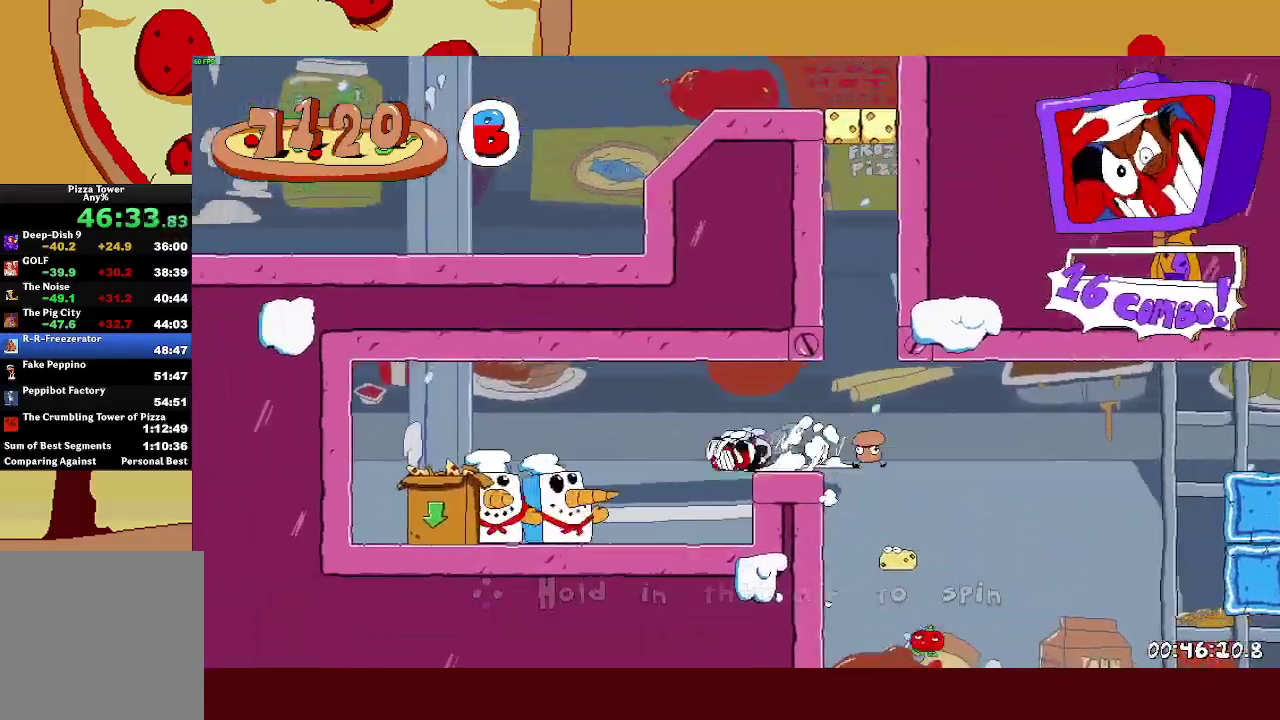
{"buttons": ["L1", "R2"], "left_stick": "left", "events": [[83, "L1", "up"], [233, "CROSS", "down"], [400, "CROSS", "up"], [433, "L1", "down"]]}
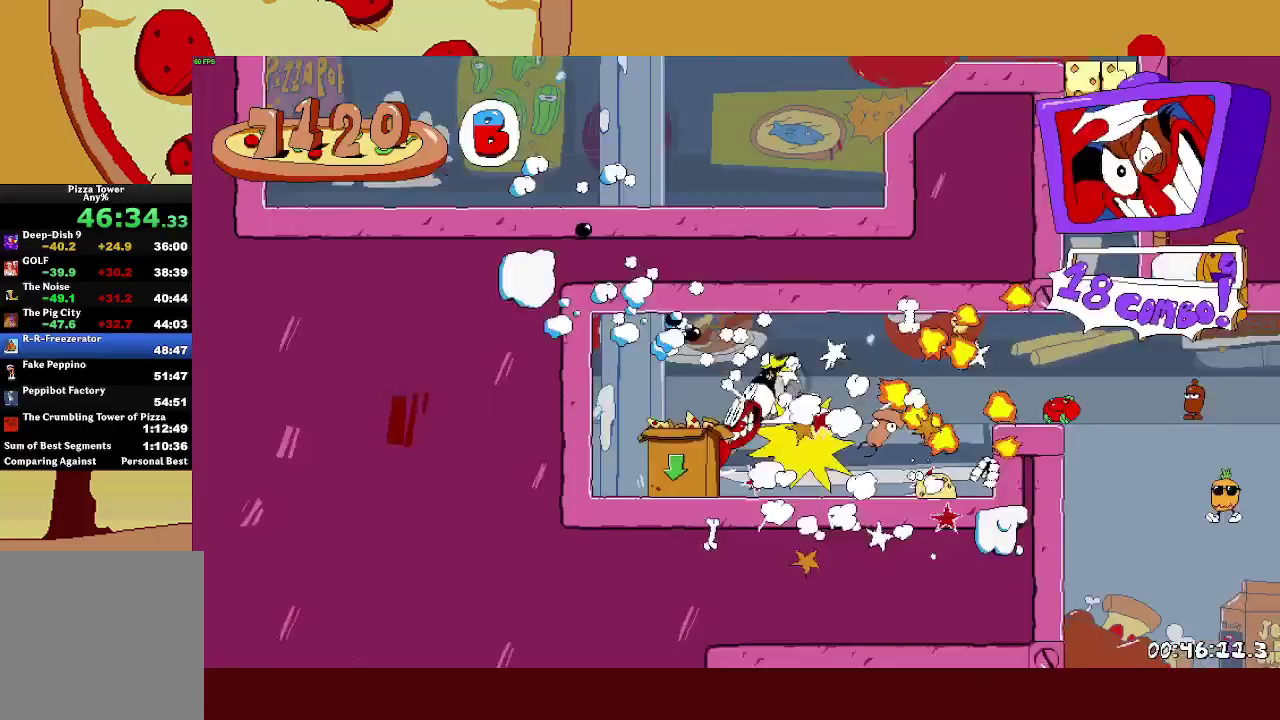
{"buttons": ["CROSS"], "left_stick": "center", "events": [[167, "L1", "up"], [167, "left_stick", "center"], [283, "R2", "up"], [433, "CROSS", "down"]]}
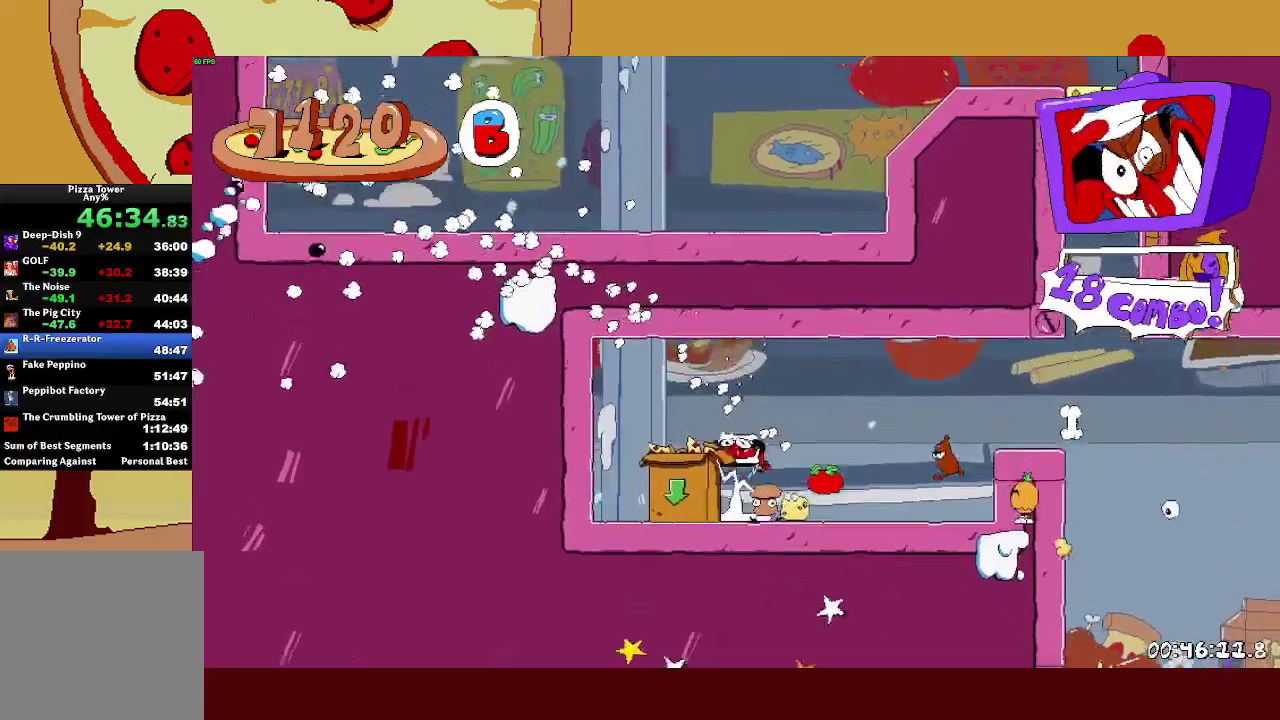
{"buttons": ["L1"], "left_stick": "center", "events": [[67, "CROSS", "up"], [67, "left_stick", "up-left"], [250, "L1", "down"], [250, "left_stick", "center"]]}
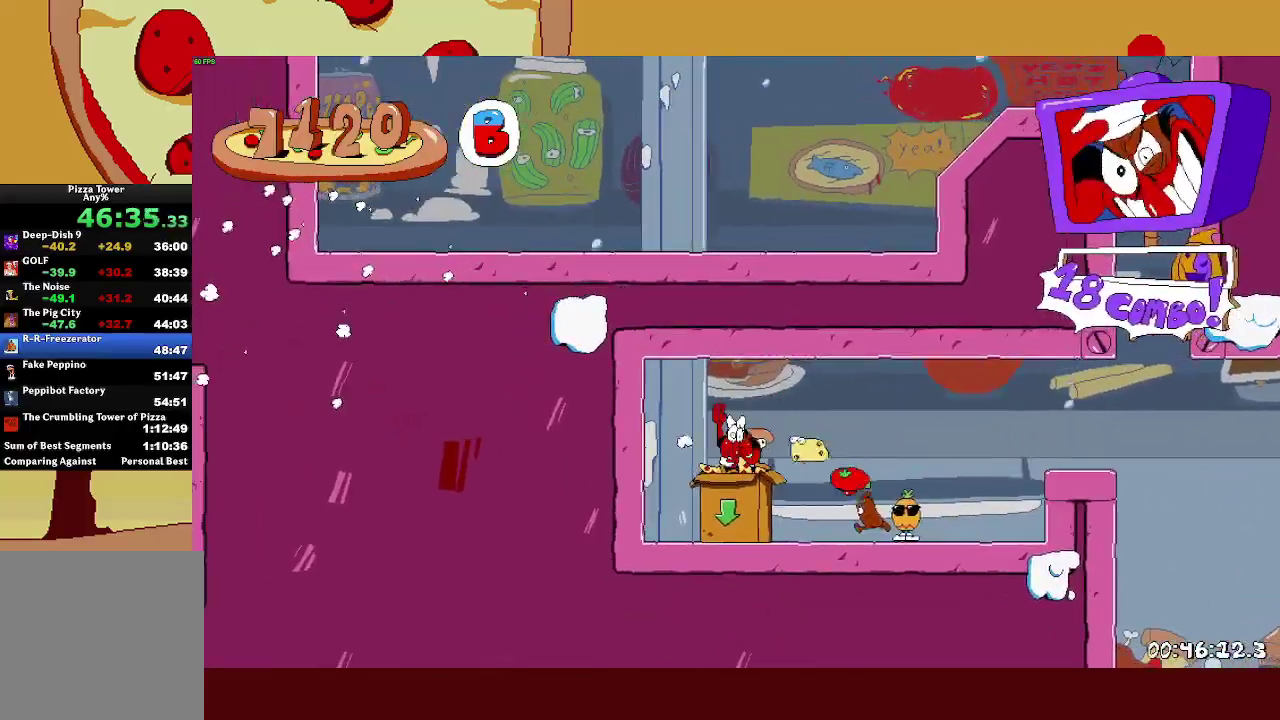
{"buttons": [], "left_stick": "center", "events": [[150, "L1", "up"]]}
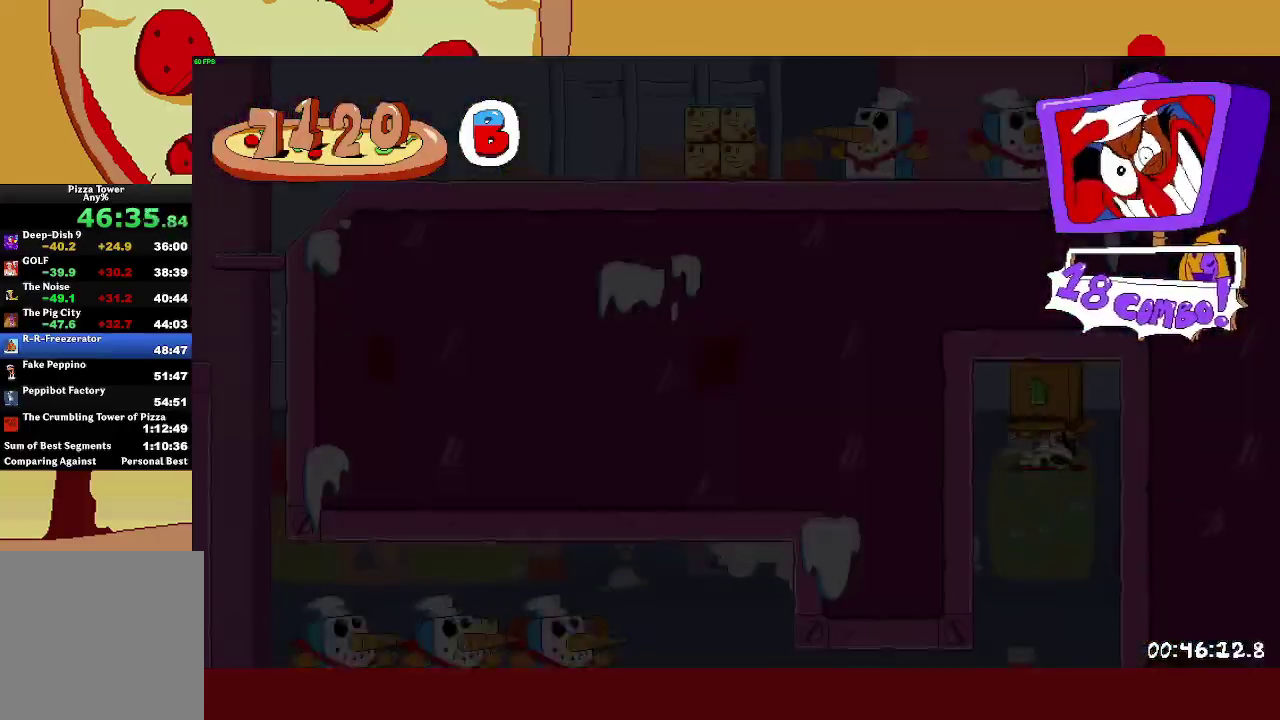
{"buttons": ["R2"], "left_stick": "up-left", "events": [[383, "left_stick", "up-left"], [417, "R2", "down"]]}
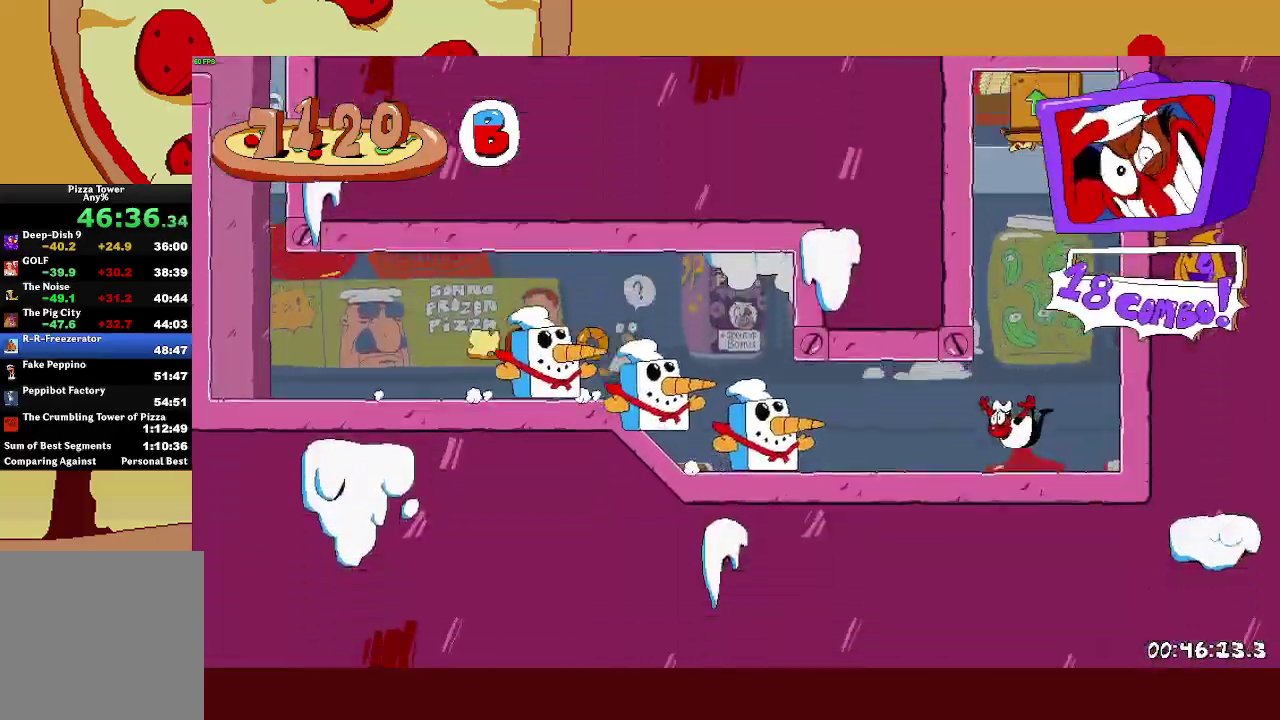
{"buttons": ["R2"], "left_stick": "up-left", "events": [[67, "SQUARE", "down"], [67, "left_stick", "left"], [83, "L1", "down"], [117, "left_stick", "up-left"], [133, "SQUARE", "up"], [250, "L1", "up"]]}
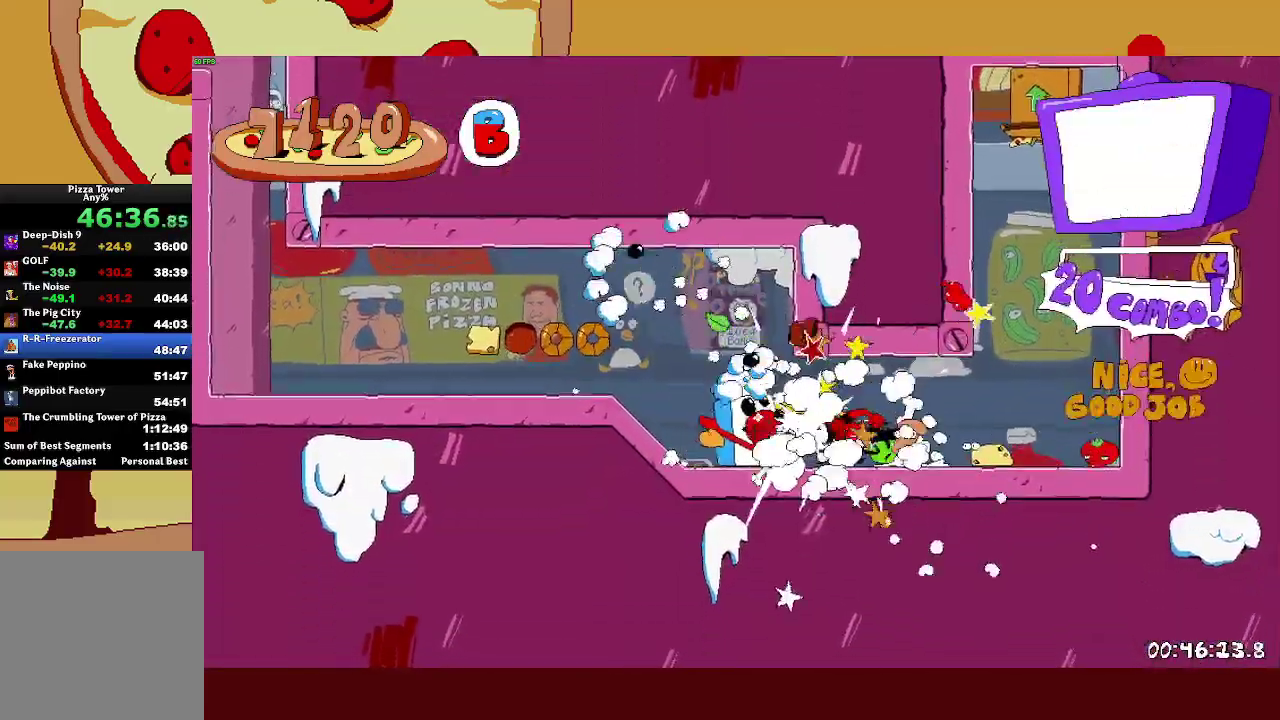
{"buttons": ["R2"], "left_stick": "up-left", "events": []}
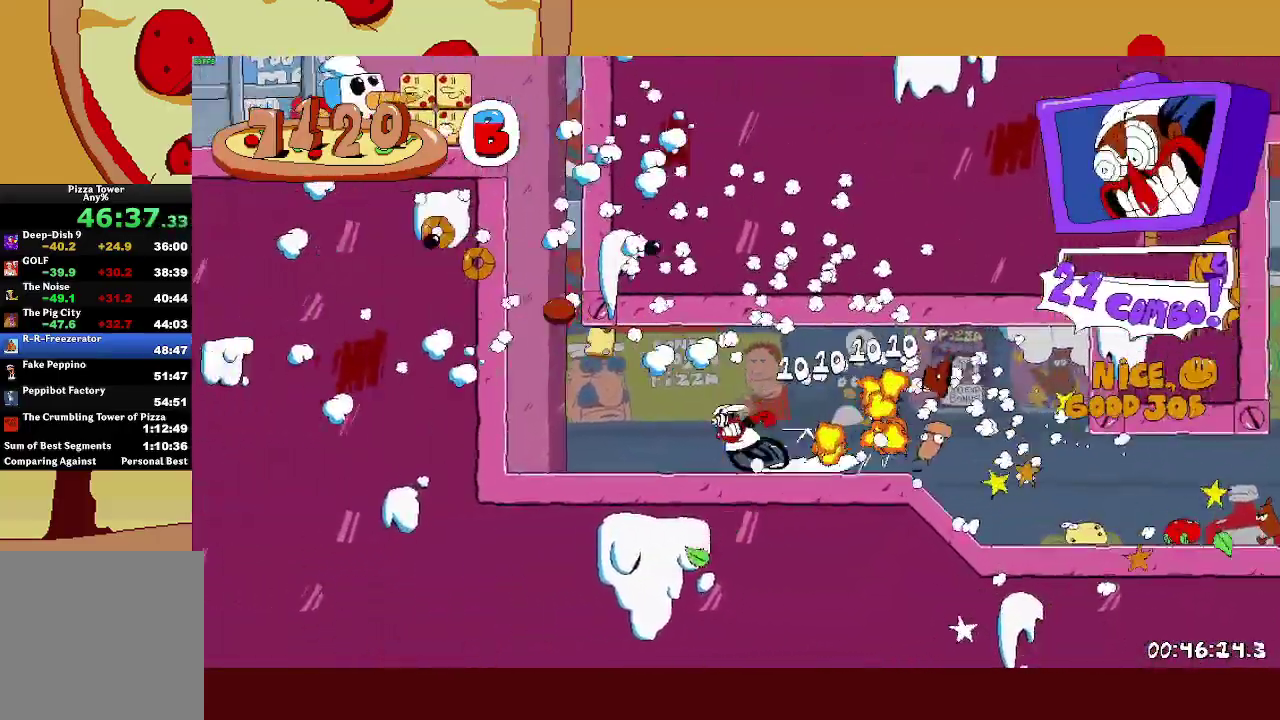
{"buttons": ["R2"], "left_stick": "right", "events": [[150, "CROSS", "down"], [267, "CROSS", "up"], [300, "left_stick", "right"], [350, "CROSS", "down"], [500, "CROSS", "up"]]}
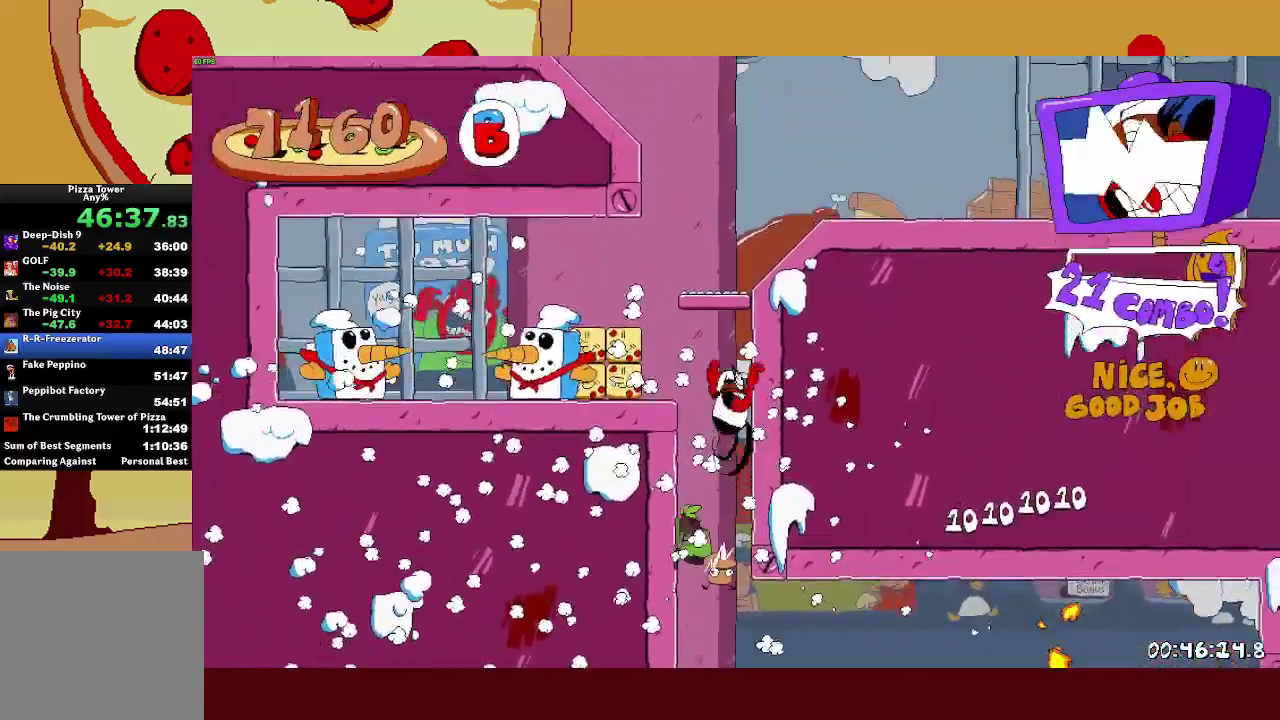
{"buttons": ["CROSS", "R2"], "left_stick": "right", "events": [[183, "CROSS", "down"], [200, "left_stick", "up-left"], [367, "CROSS", "up"], [450, "CROSS", "down"], [467, "left_stick", "right"]]}
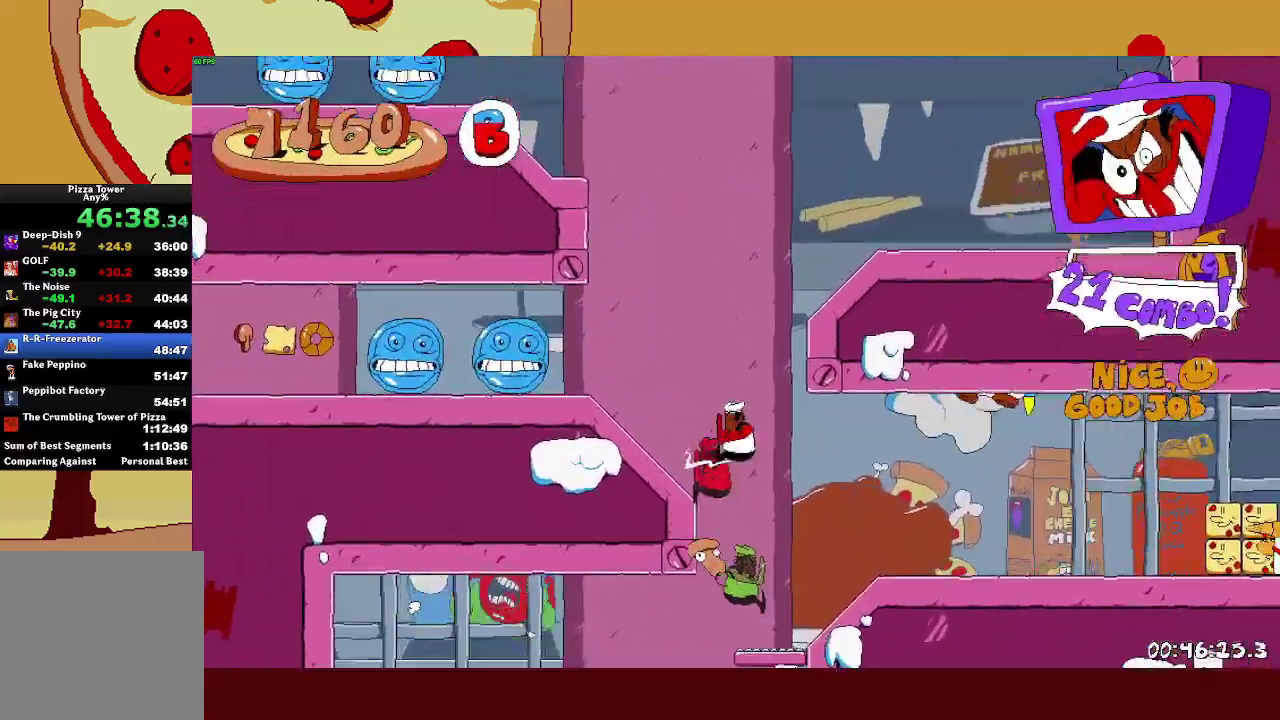
{"buttons": ["CROSS", "R2"], "left_stick": "right", "events": [[133, "CROSS", "up"], [417, "CROSS", "down"]]}
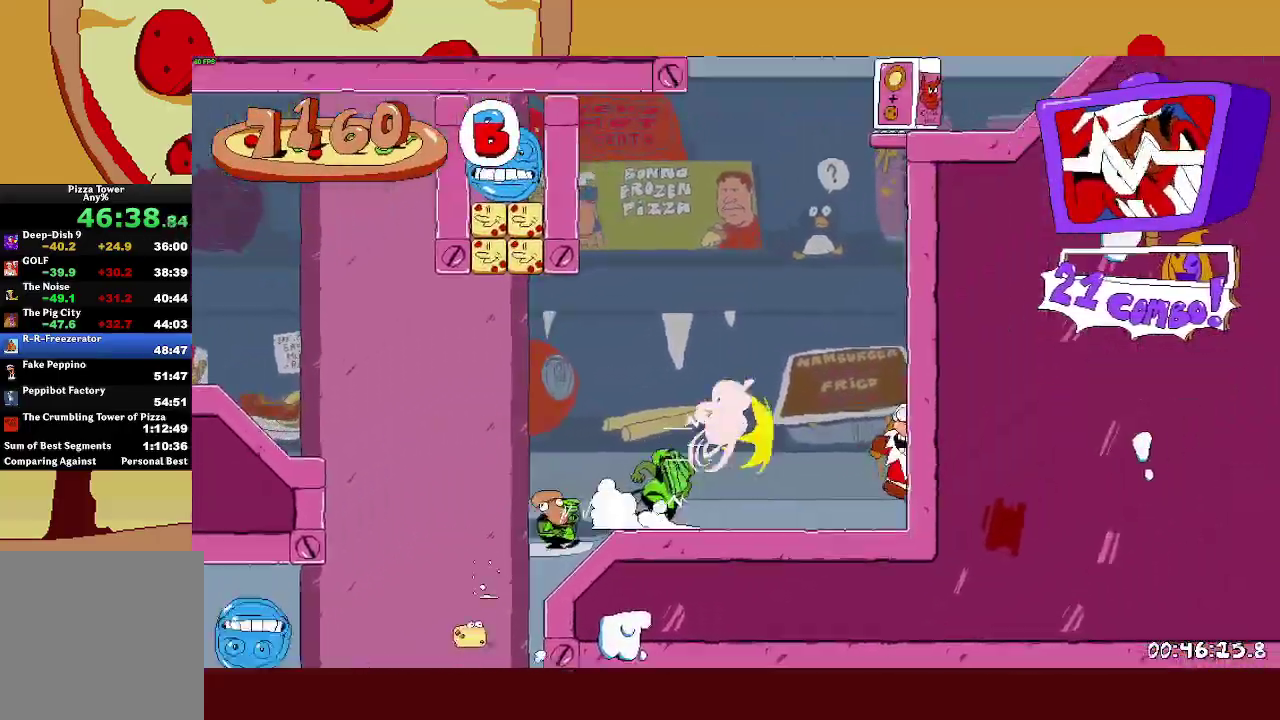
{"buttons": ["CROSS", "R2"], "left_stick": "right", "events": [[17, "CROSS", "up"], [67, "CROSS", "down"]]}
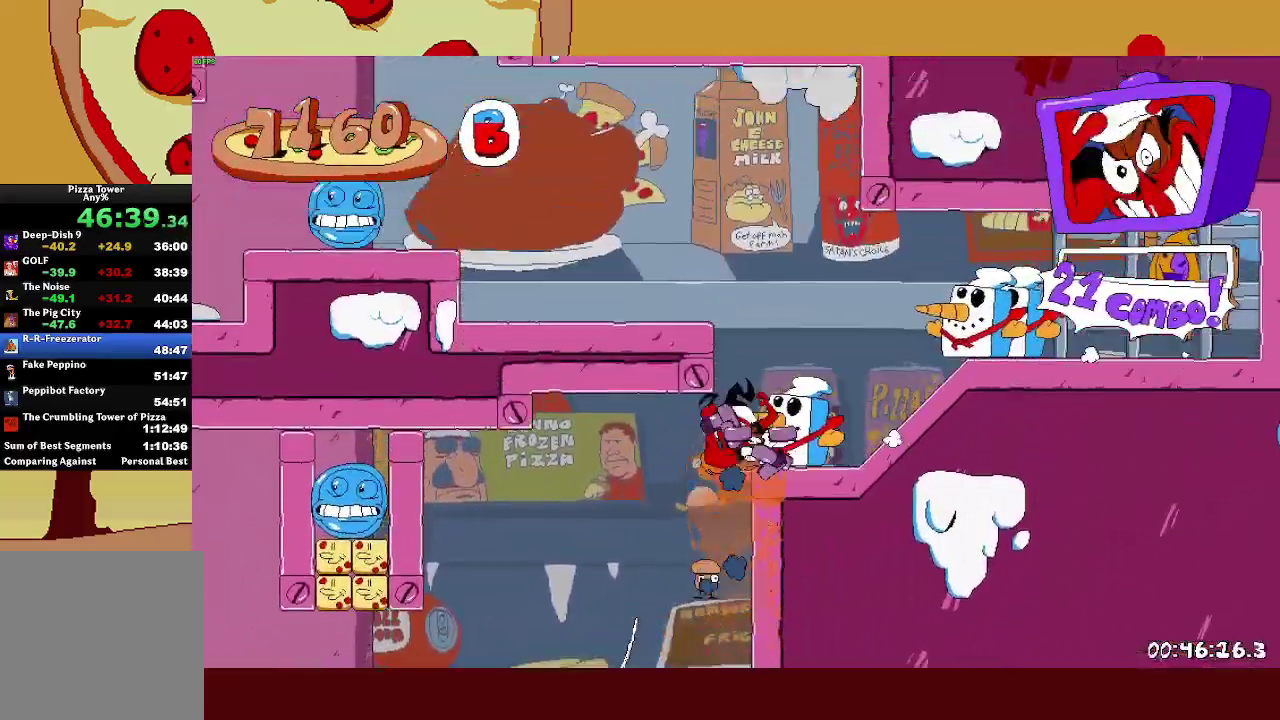
{"buttons": ["R2"], "left_stick": "up-left", "events": [[50, "left_stick", "up-left"], [183, "SQUARE", "down"], [317, "CROSS", "up"], [367, "SQUARE", "up"]]}
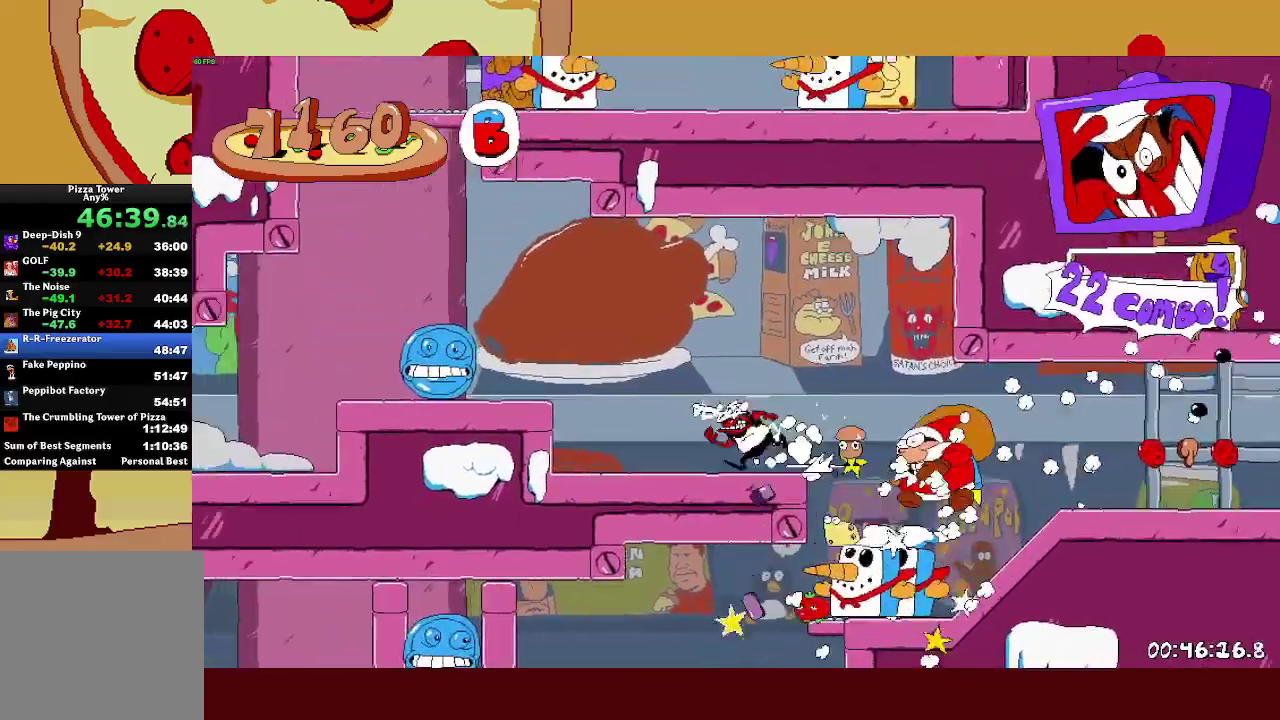
{"buttons": ["CROSS", "R2"], "left_stick": "up-left", "events": [[50, "CROSS", "down"], [200, "CROSS", "up"], [417, "CROSS", "down"]]}
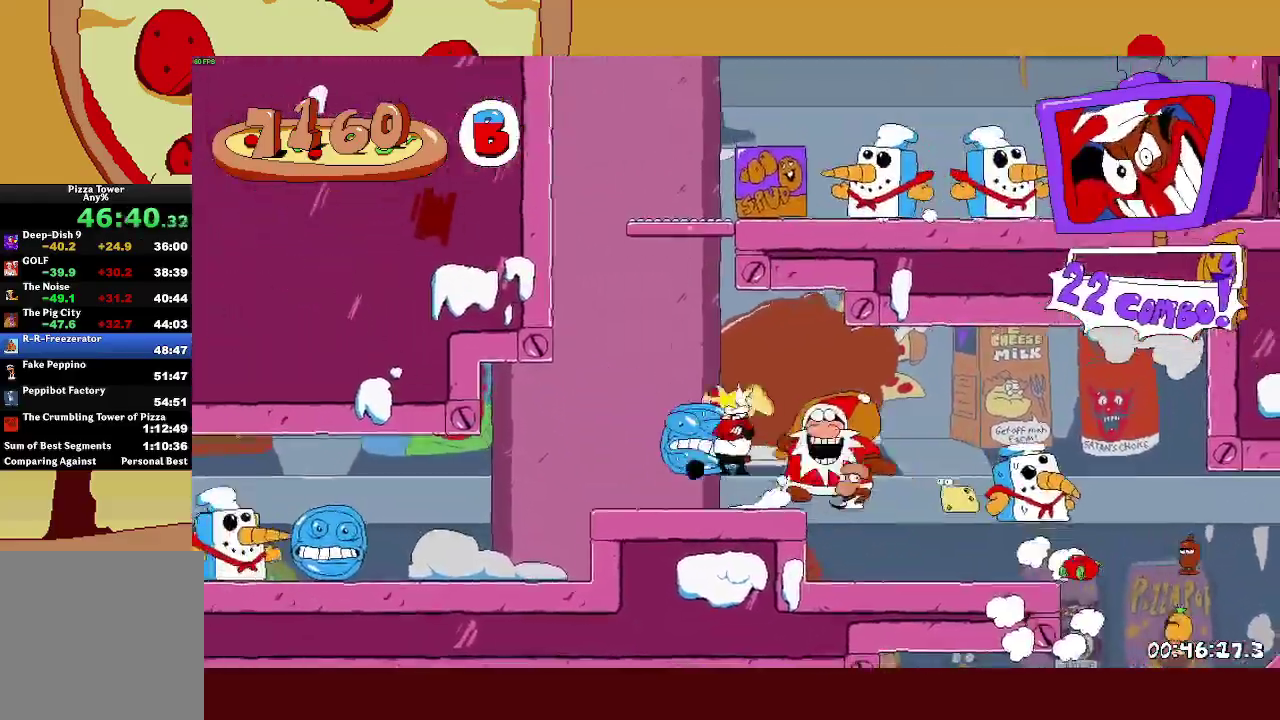
{"buttons": ["CROSS", "SQUARE", "R2"], "left_stick": "right", "events": [[17, "CROSS", "up"], [50, "left_stick", "right"], [67, "CROSS", "down"], [450, "SQUARE", "down"]]}
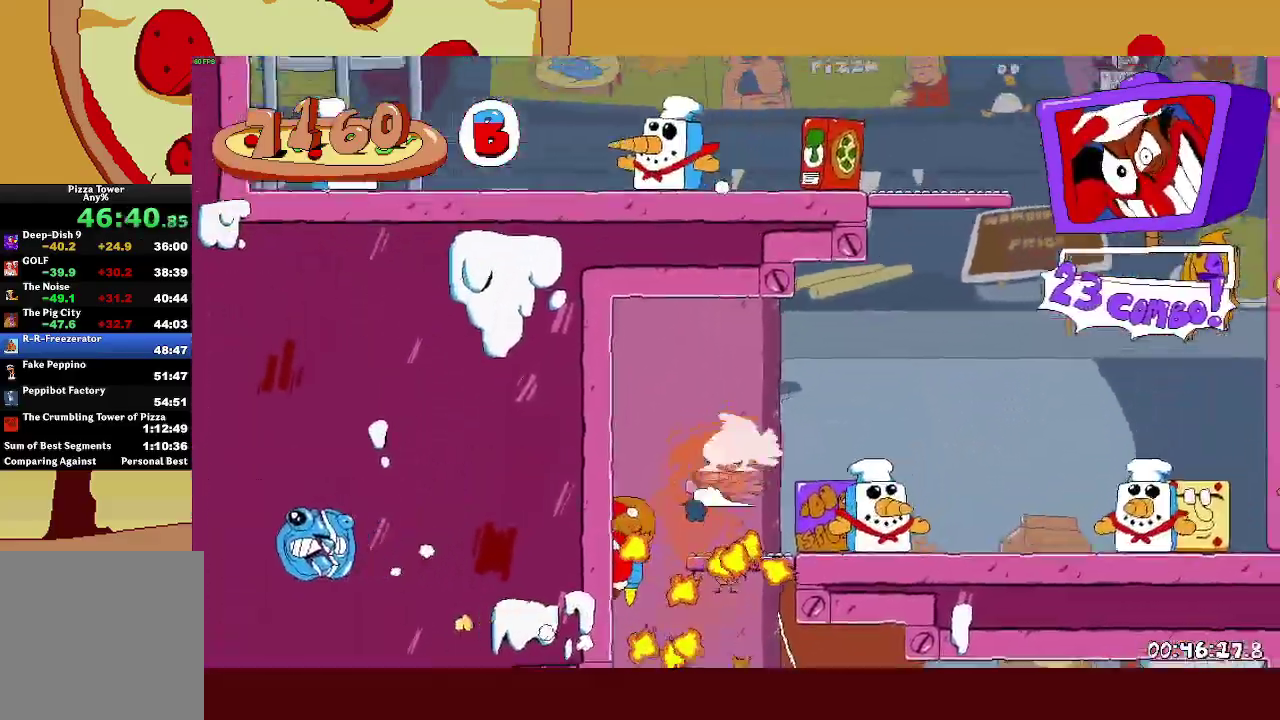
{"buttons": ["CROSS", "R2"], "left_stick": "up-left", "events": [[167, "CROSS", "up"], [183, "SQUARE", "up"], [283, "CROSS", "down"], [300, "left_stick", "up-left"]]}
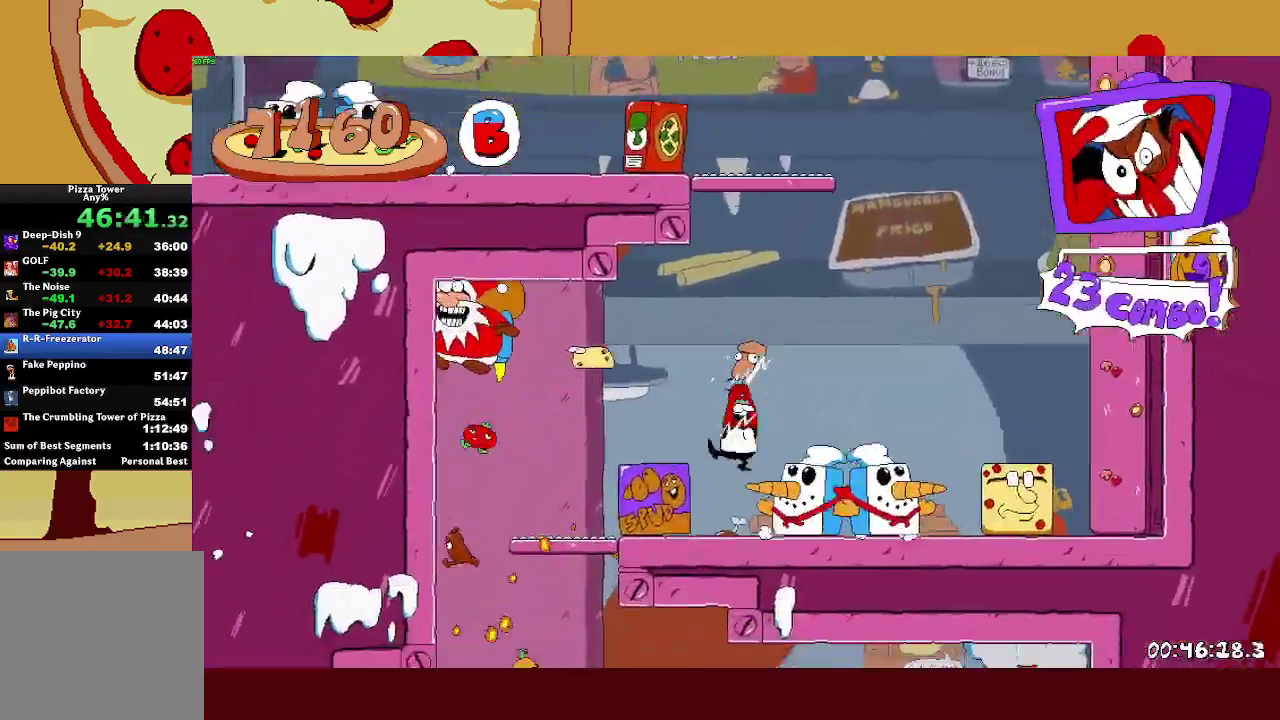
{"buttons": ["CROSS", "R2"], "left_stick": "left", "events": [[67, "left_stick", "center"], [117, "CROSS", "up"], [117, "left_stick", "right"], [200, "CROSS", "down"], [317, "CROSS", "up"], [367, "CROSS", "down"], [367, "left_stick", "center"], [500, "left_stick", "left"]]}
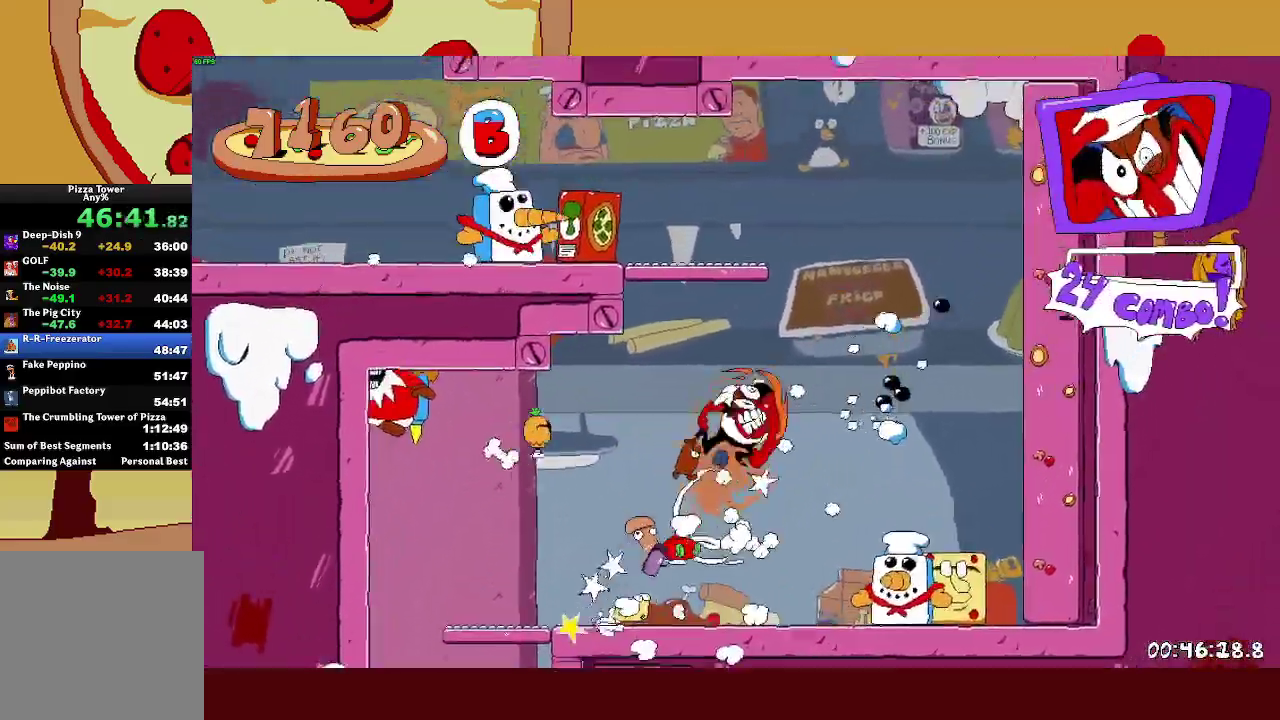
{"buttons": ["CROSS", "R2"], "left_stick": "left", "events": []}
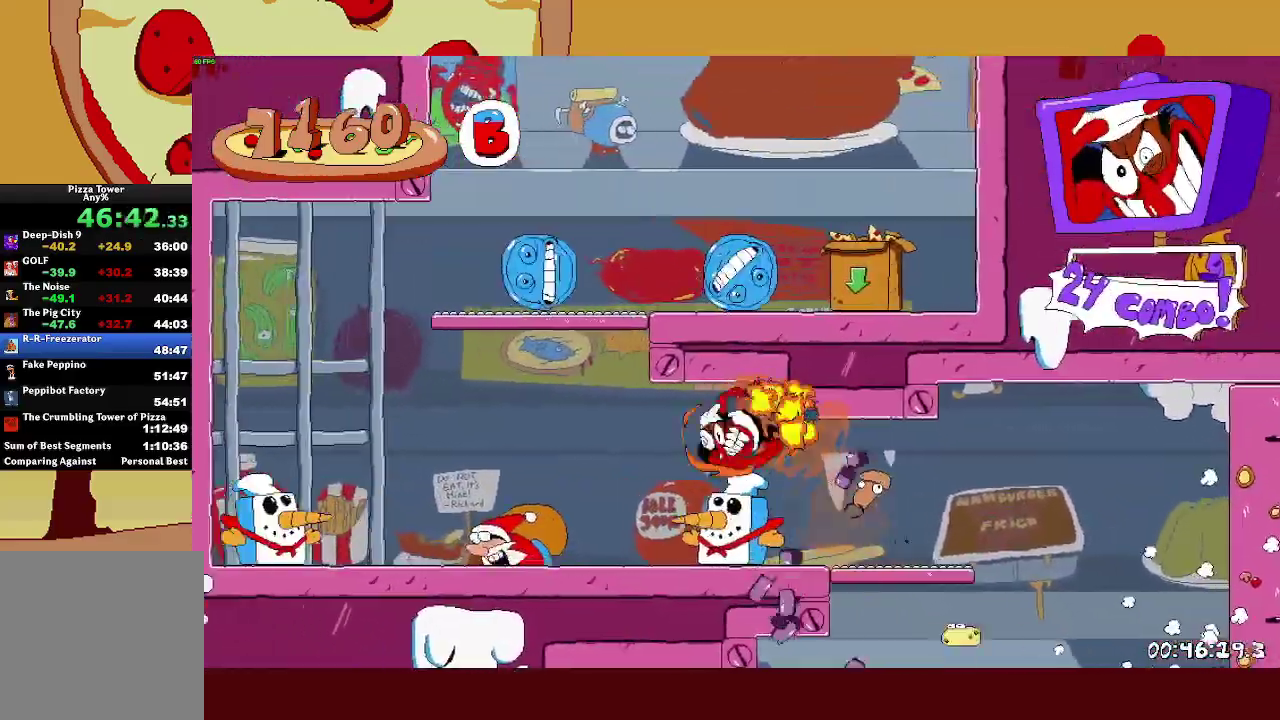
{"buttons": ["SQUARE", "R2"], "left_stick": "up-right", "events": [[183, "left_stick", "up-right"], [333, "SQUARE", "down"], [500, "CROSS", "up"]]}
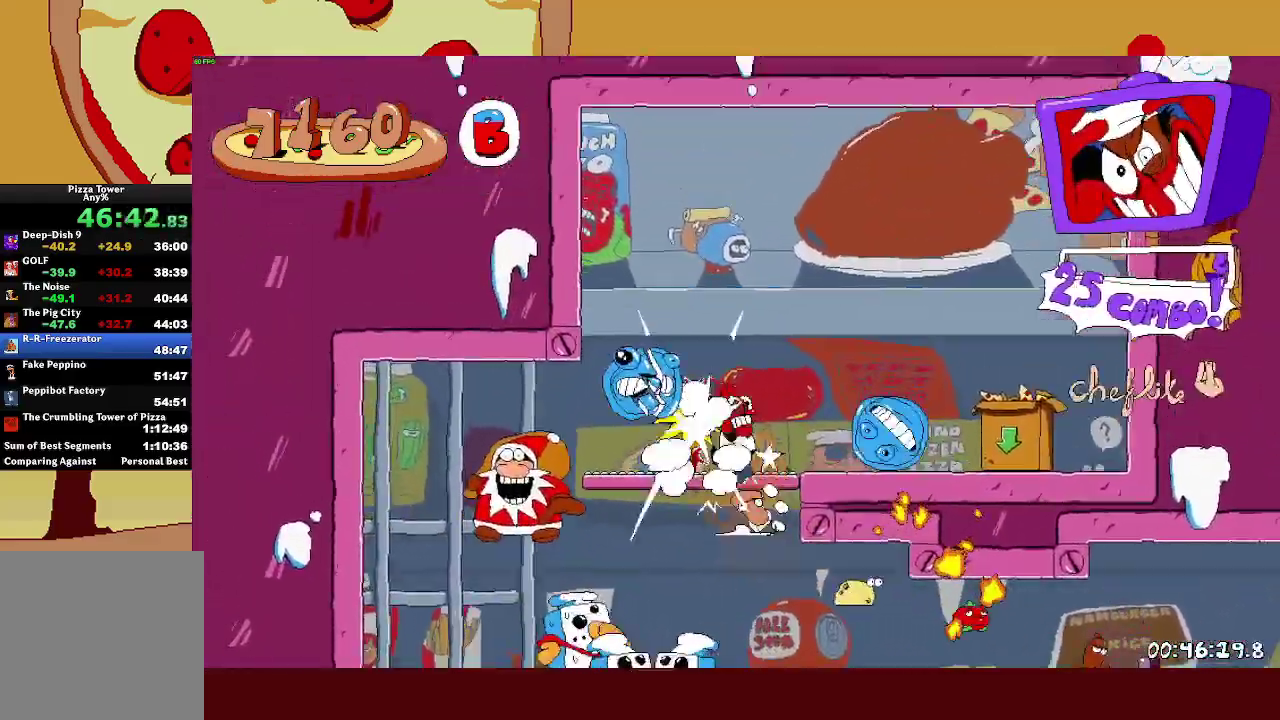
{"buttons": ["R2"], "left_stick": "up-right", "events": [[133, "SQUARE", "up"], [300, "CROSS", "down"], [467, "CROSS", "up"]]}
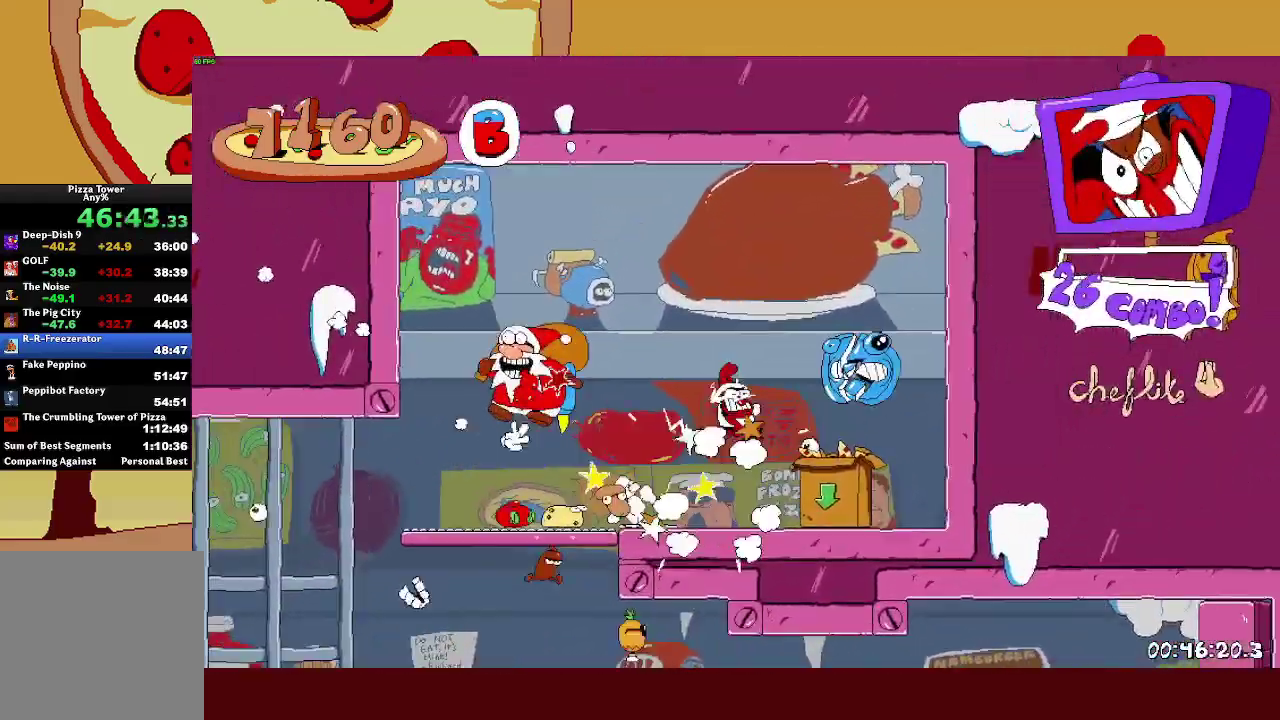
{"buttons": ["L1"], "left_stick": "center", "events": [[100, "R2", "up"], [150, "L1", "down"], [183, "left_stick", "center"]]}
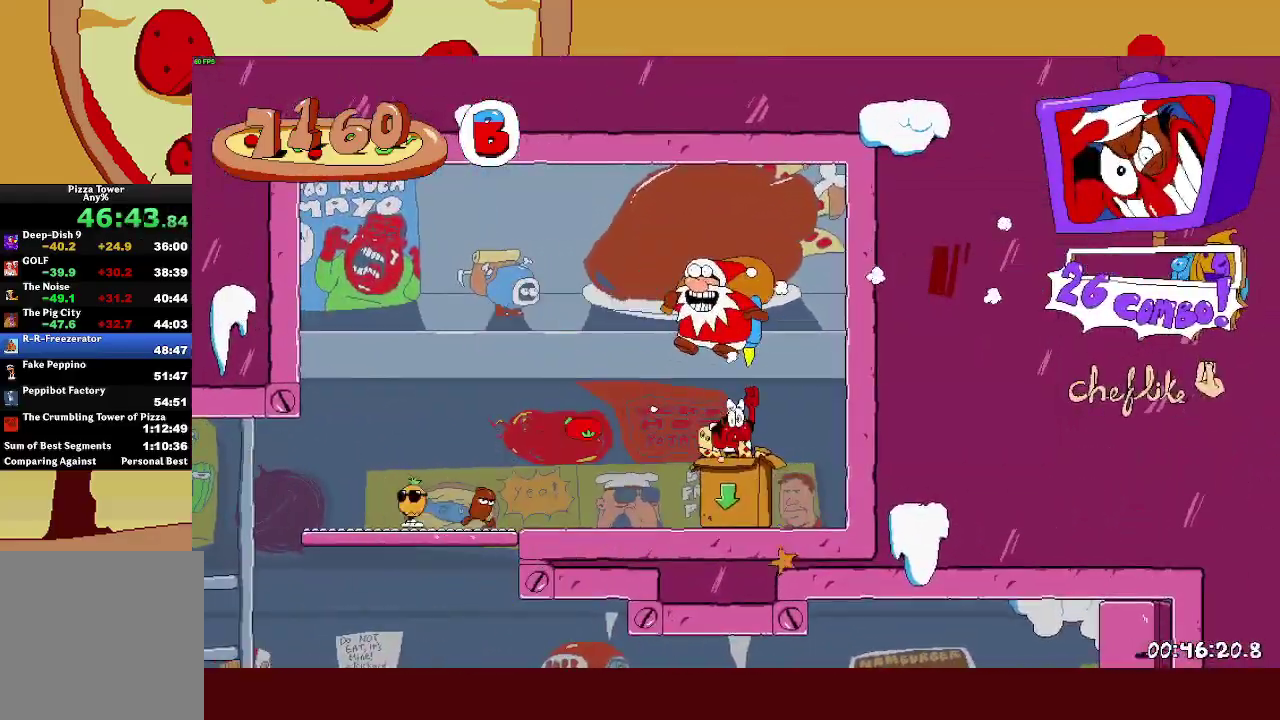
{"buttons": ["R2"], "left_stick": "center", "events": [[67, "L1", "up"], [367, "R2", "down"]]}